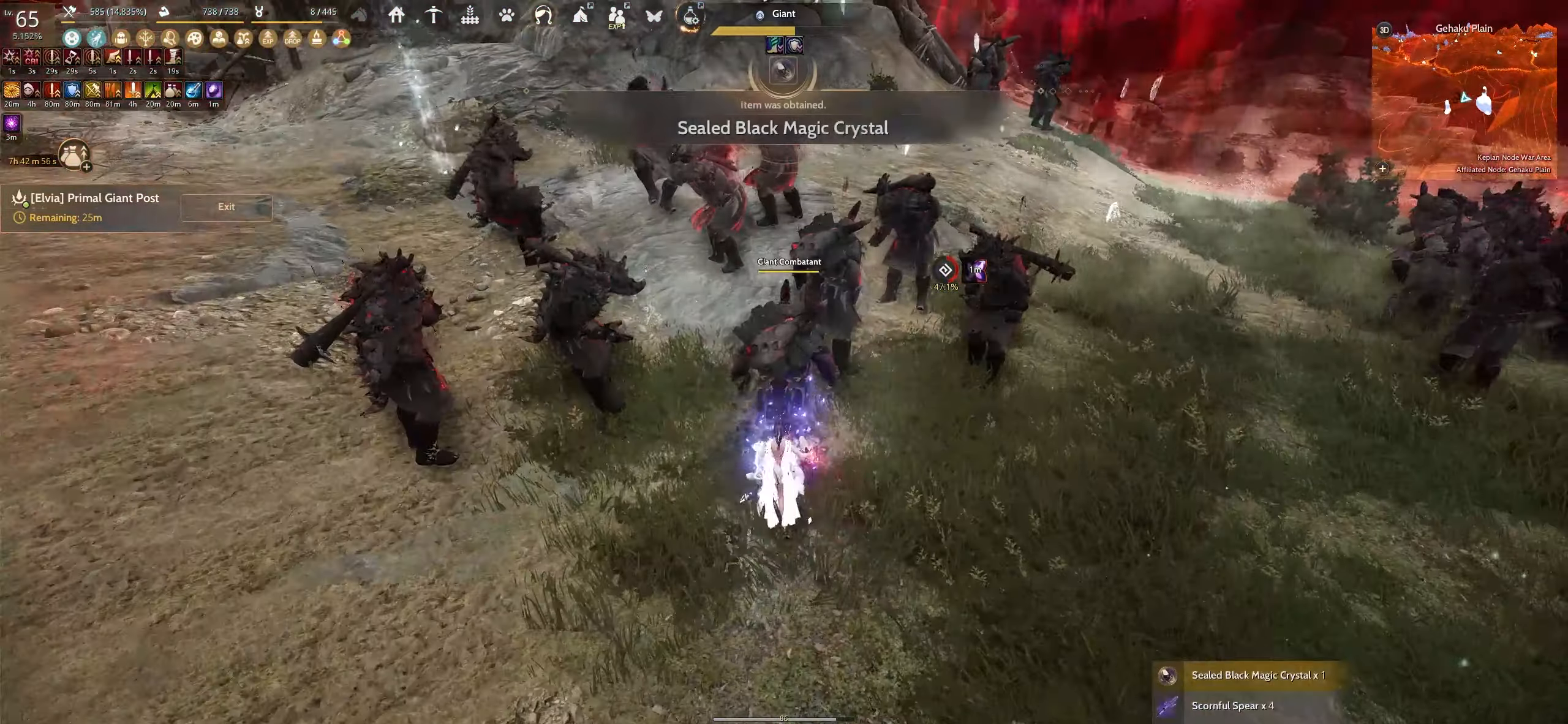
Gameplay with keyboard and mouse; each line is a JSON object with the keys and mouse buttons held at the frame after it. "events" lists presses ("down") and releases ("up") of "a", "c", "d", "e", "f", "q", "s", "shift", "space", "tab", "w", "x", "z", "mouse_left" and "mouse_right" between this image and that frame as [ms after this image, input, new state], when the widget could be followed in between. "mouse_left", "mouse_right" = the "left", "right" buttons of the "mouse" list. No other keys are recorded. Mouse movement is not recorded.
{"keys": ["f"], "mouse": [], "events": [[150, "e", "up"], [284, "f", "down"]]}
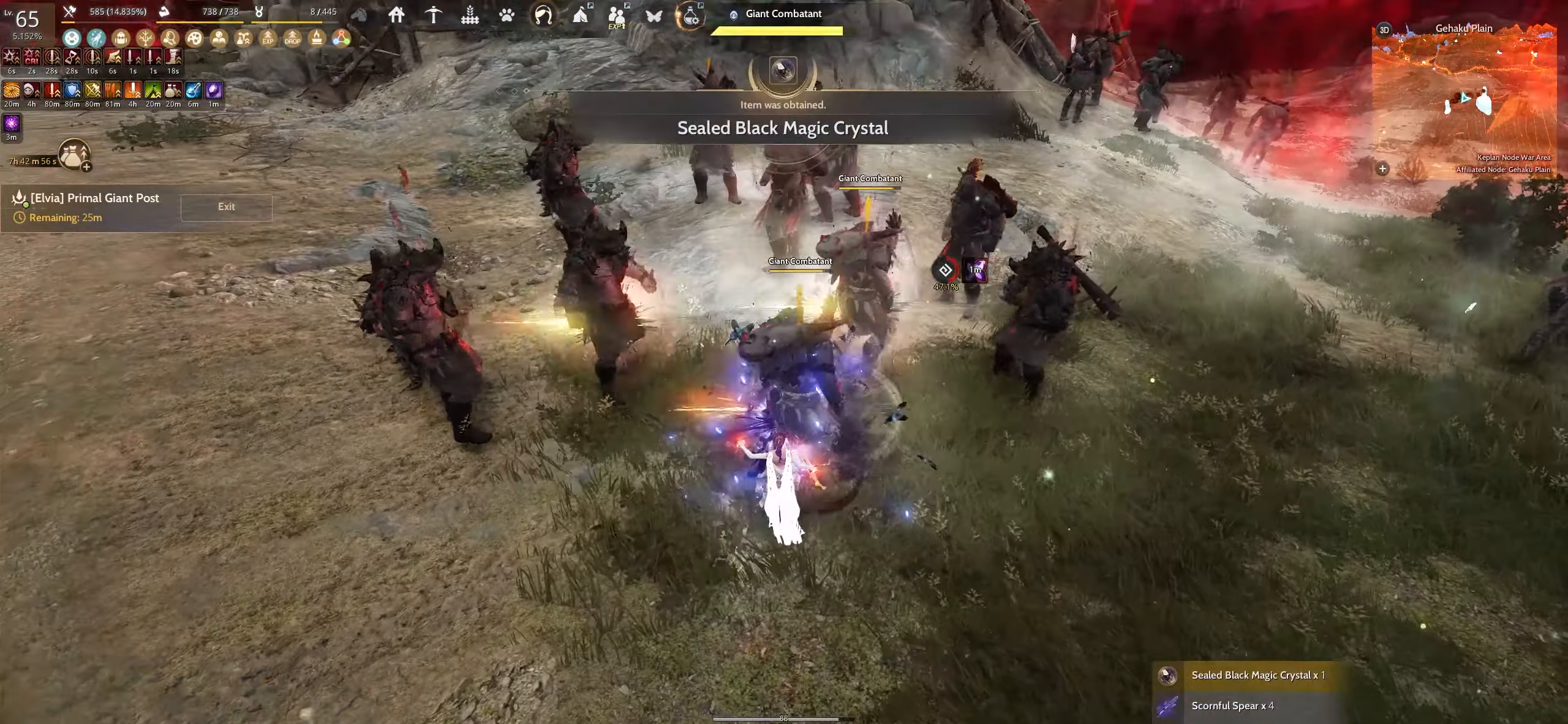
{"keys": ["f"], "mouse": [], "events": []}
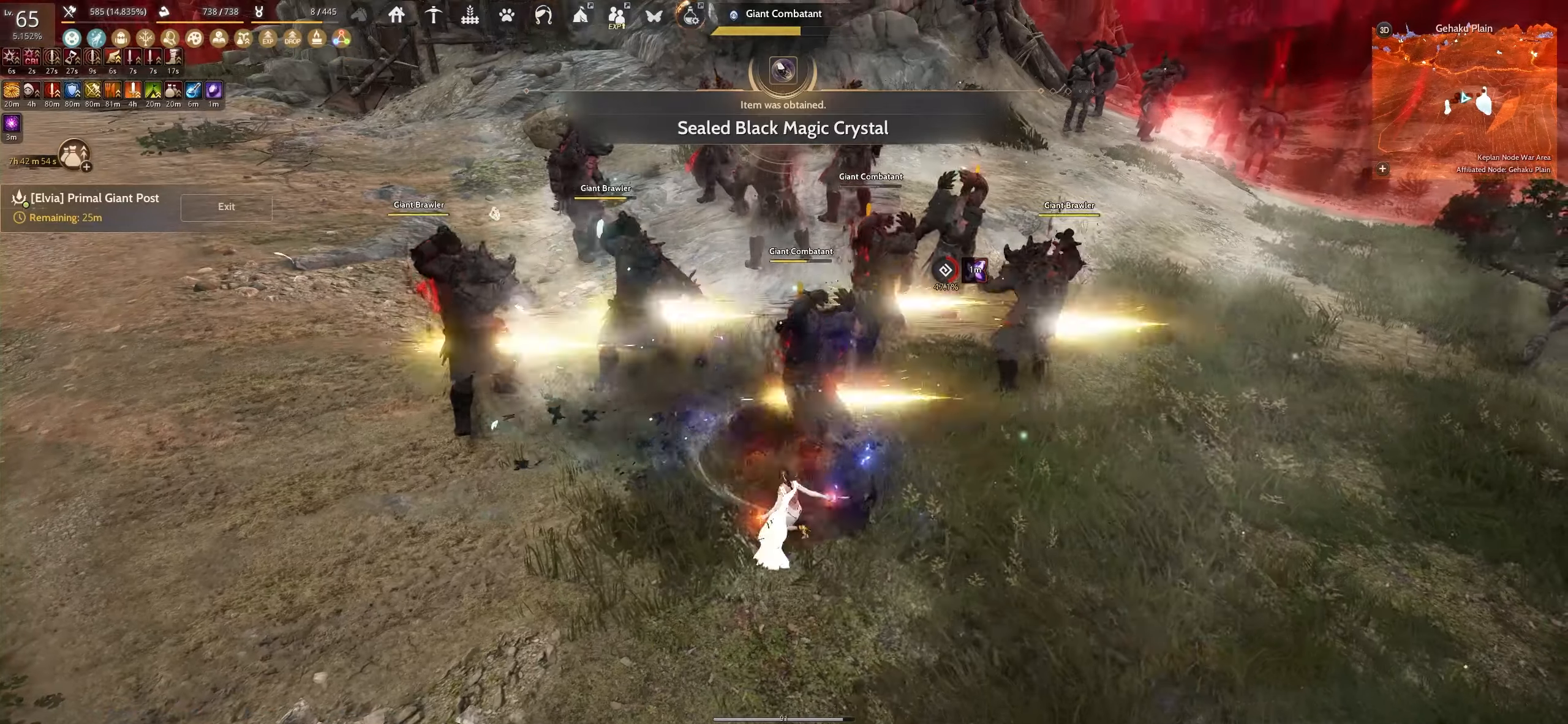
{"keys": ["f"], "mouse": [], "events": []}
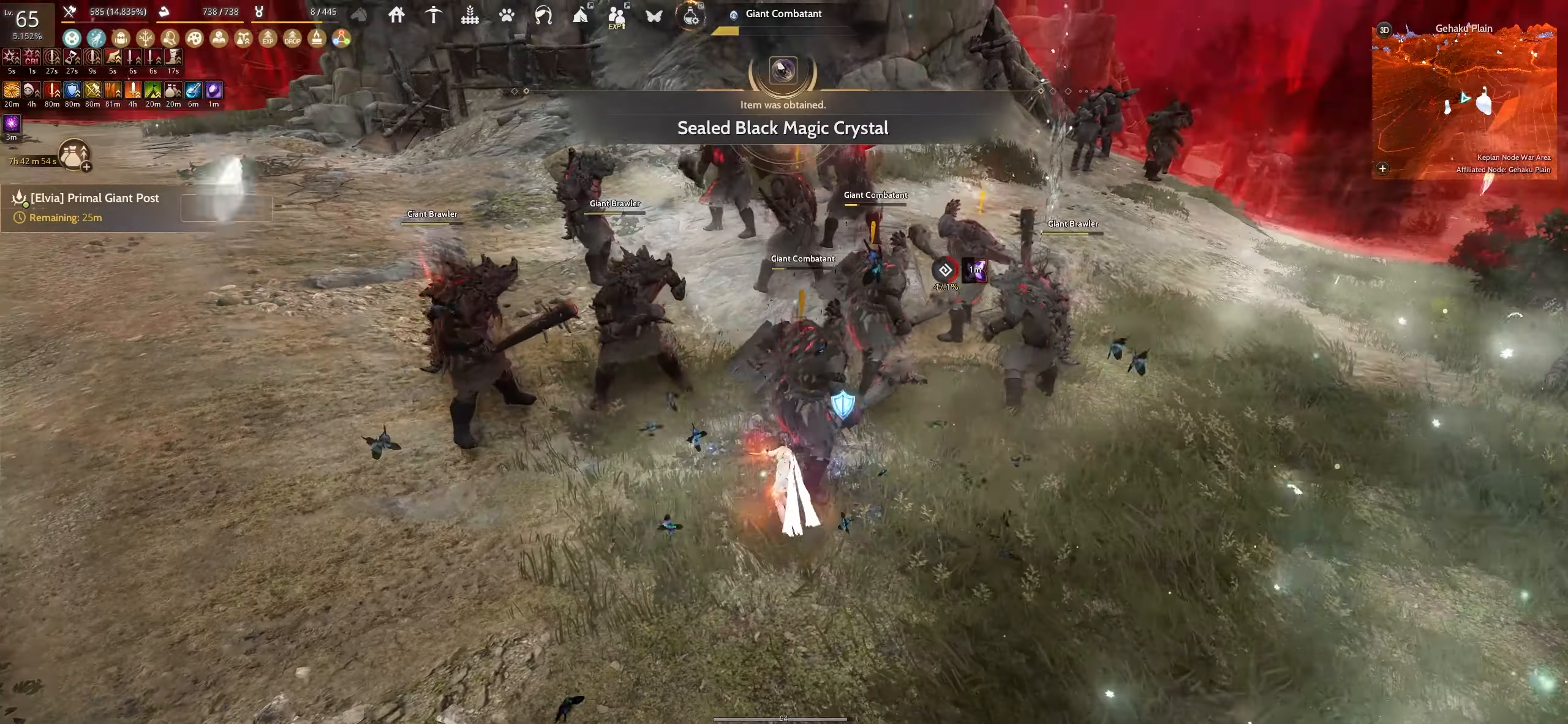
{"keys": ["f"], "mouse": [], "events": []}
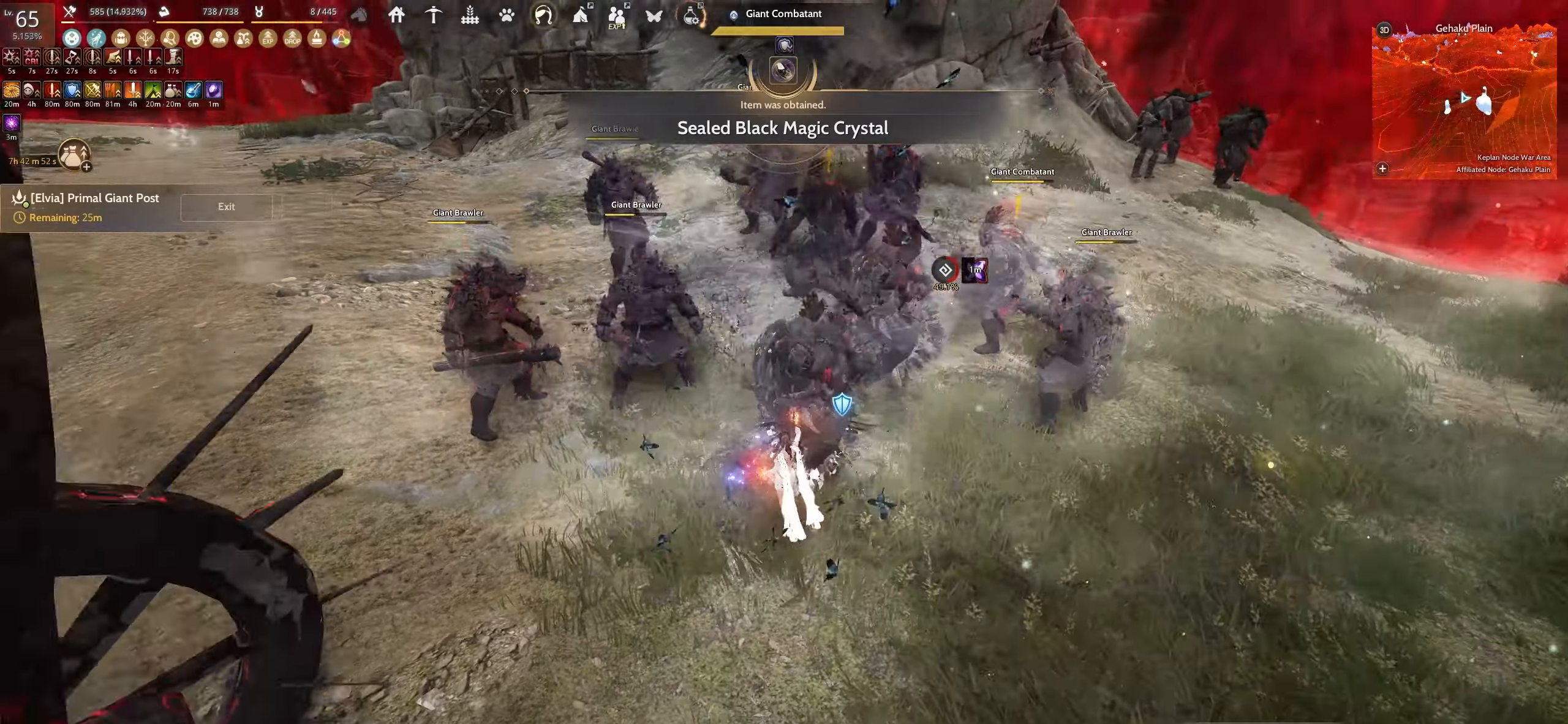
{"keys": ["f"], "mouse": [], "events": [[200, "shift", "down"], [500, "shift", "up"]]}
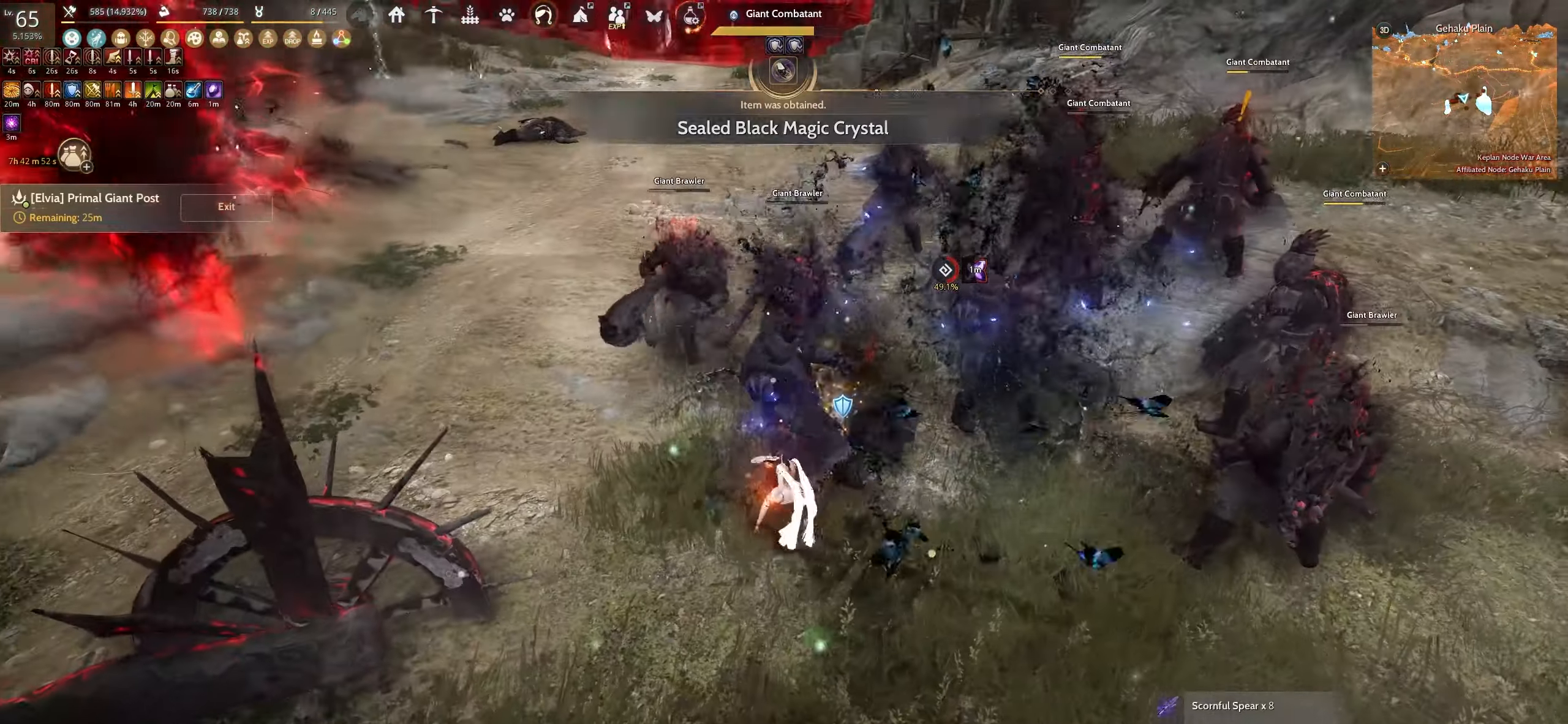
{"keys": ["e", "w"], "mouse": [], "events": [[17, "f", "up"], [117, "w", "down"], [167, "e", "down"]]}
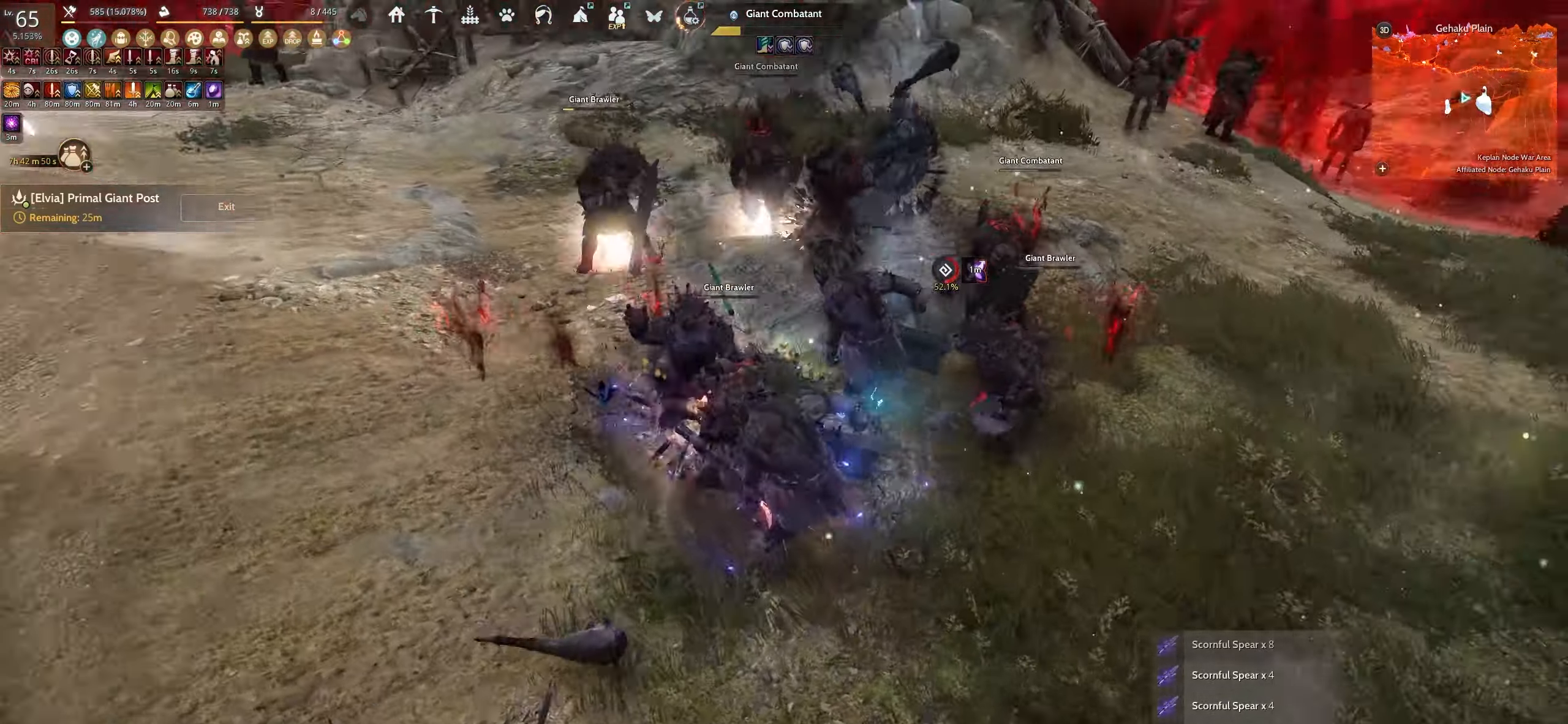
{"keys": ["e"], "mouse": [], "events": [[150, "w", "up"]]}
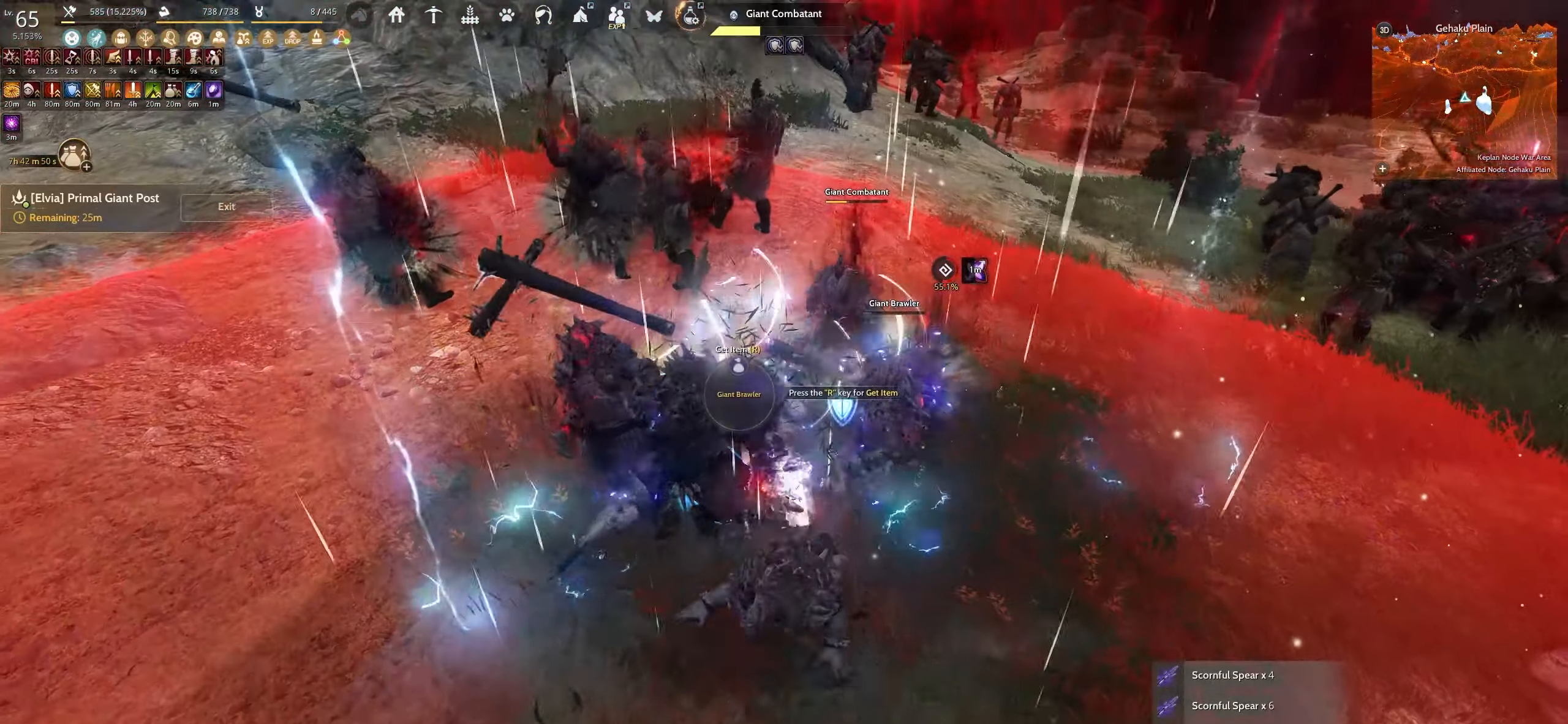
{"keys": [], "mouse": [], "events": [[300, "e", "up"]]}
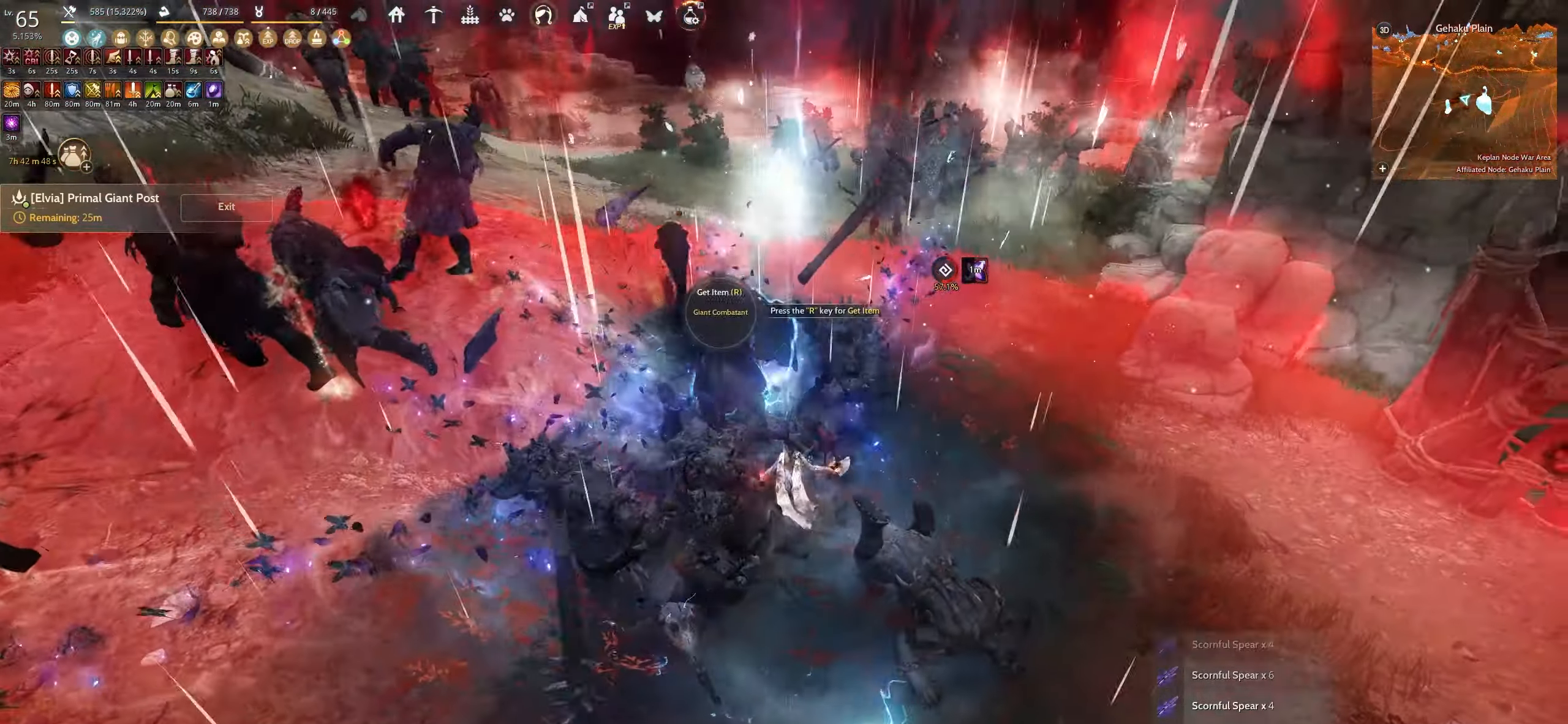
{"keys": ["shift"], "mouse": [], "events": [[84, "shift", "down"], [200, "d", "down"], [500, "d", "up"]]}
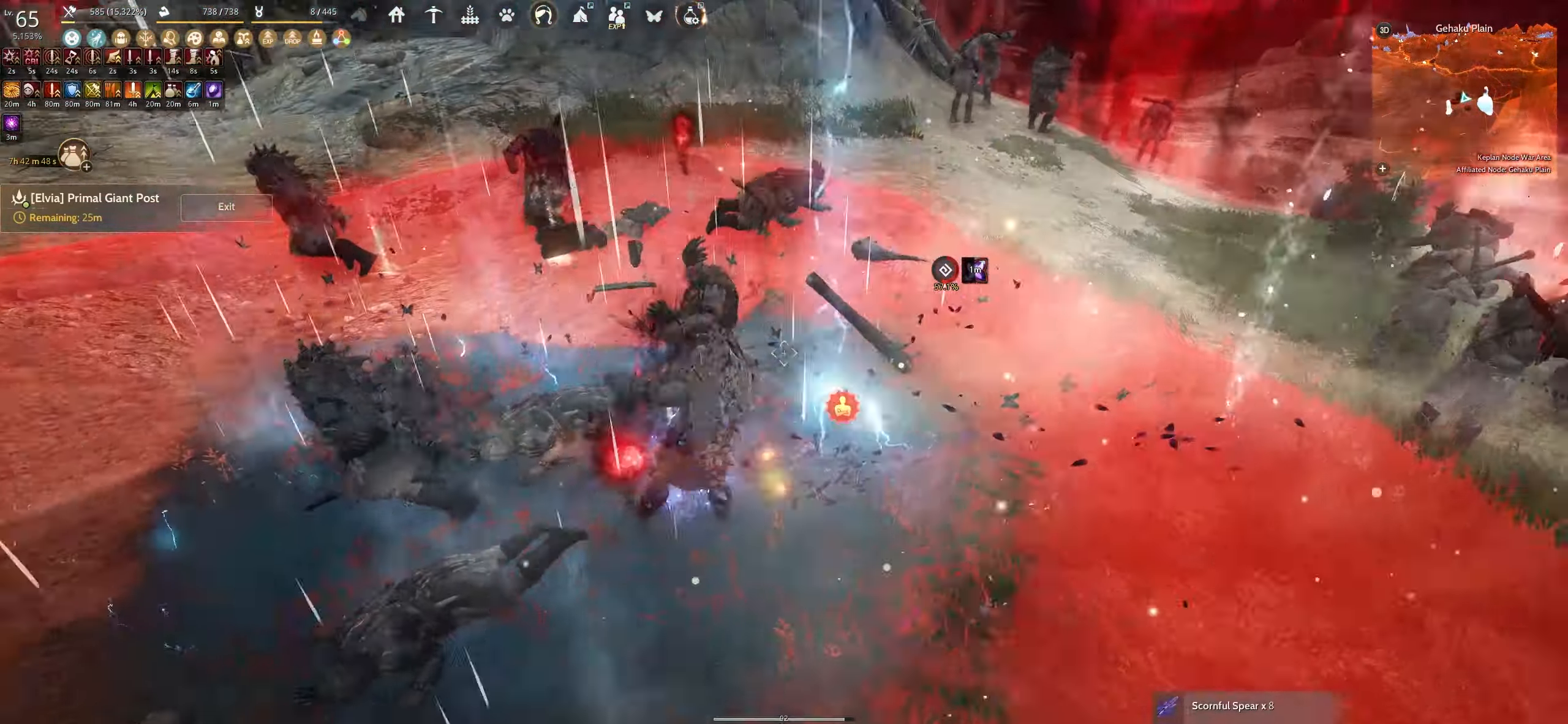
{"keys": [], "mouse": [], "events": [[200, "w", "down"], [400, "w", "up"], [417, "shift", "up"]]}
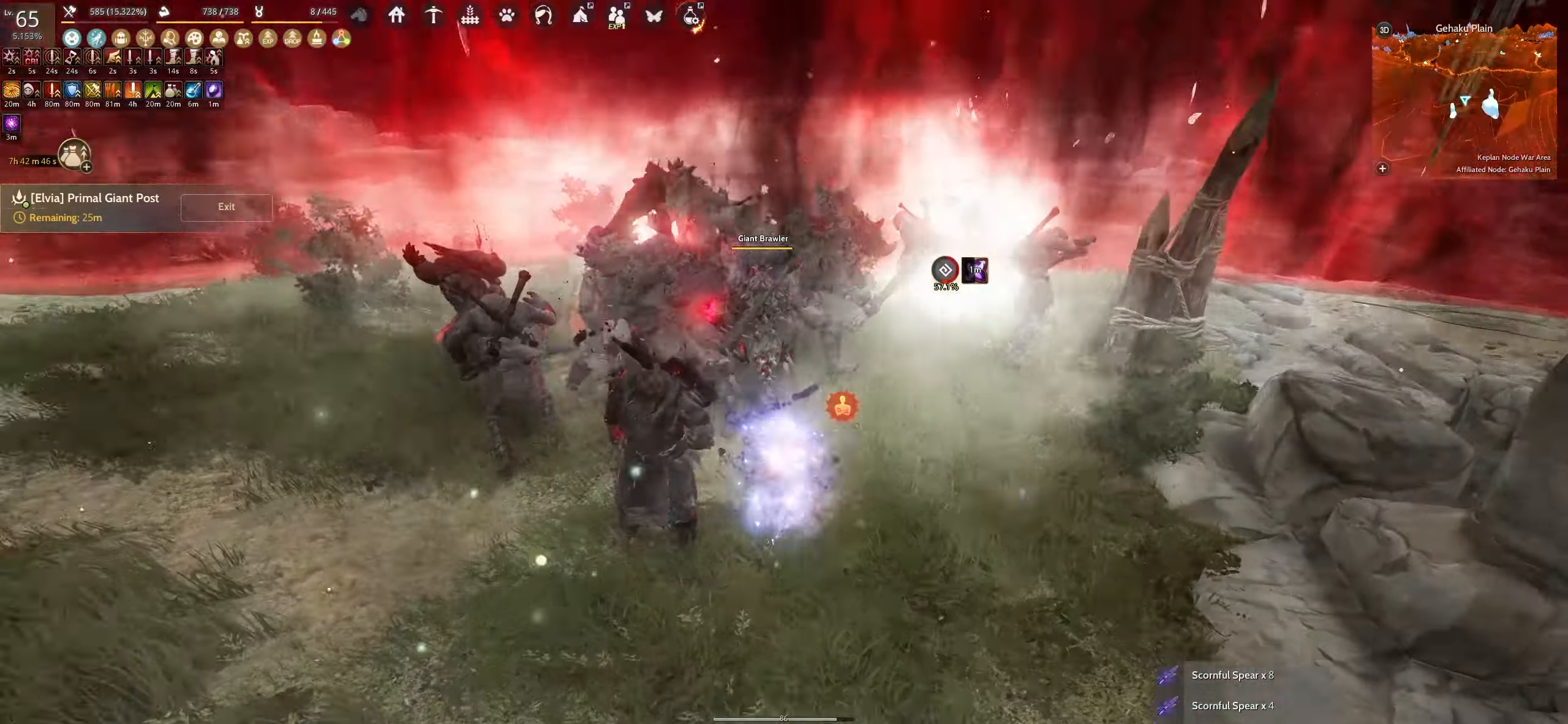
{"keys": ["f"], "mouse": [], "events": [[50, "e", "down"], [234, "e", "up"], [400, "f", "down"]]}
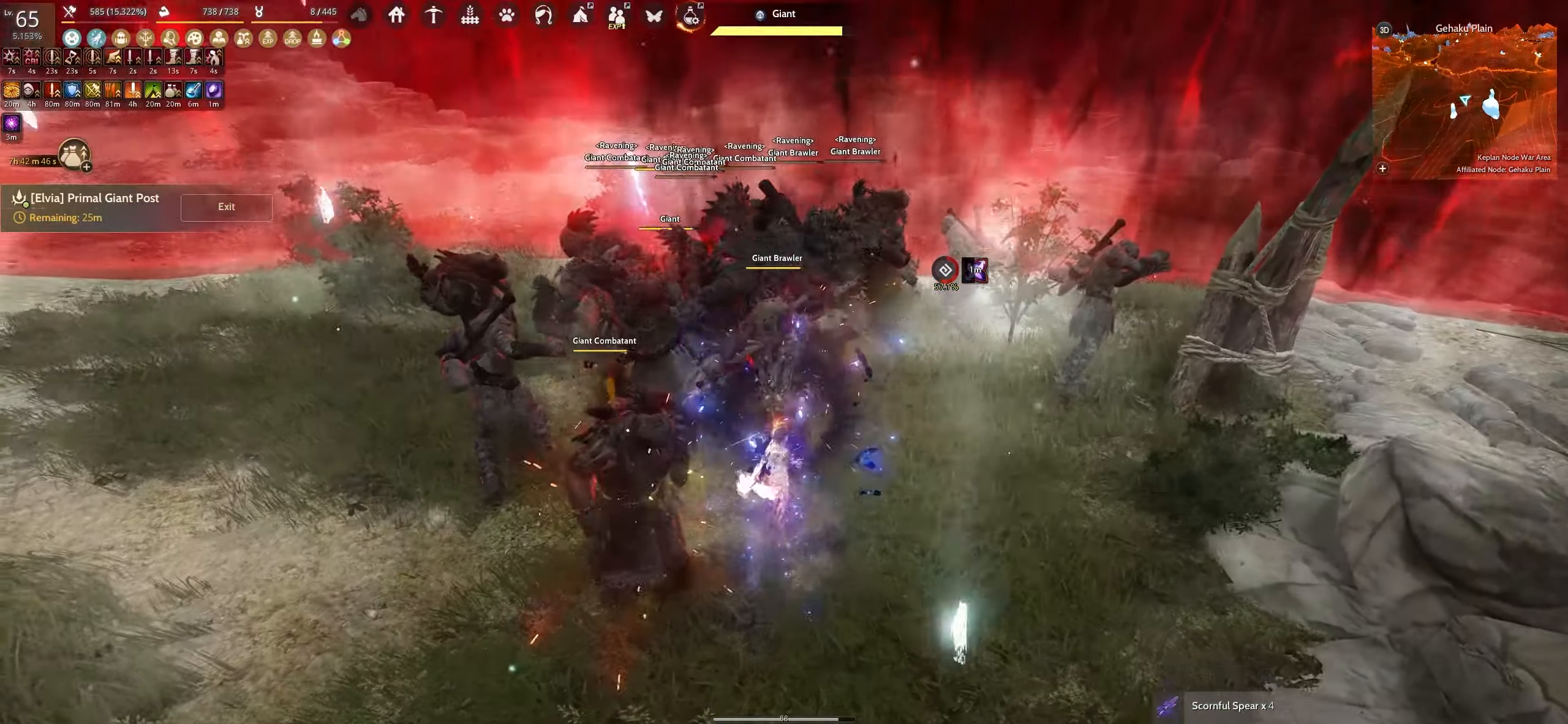
{"keys": ["f"], "mouse": [], "events": []}
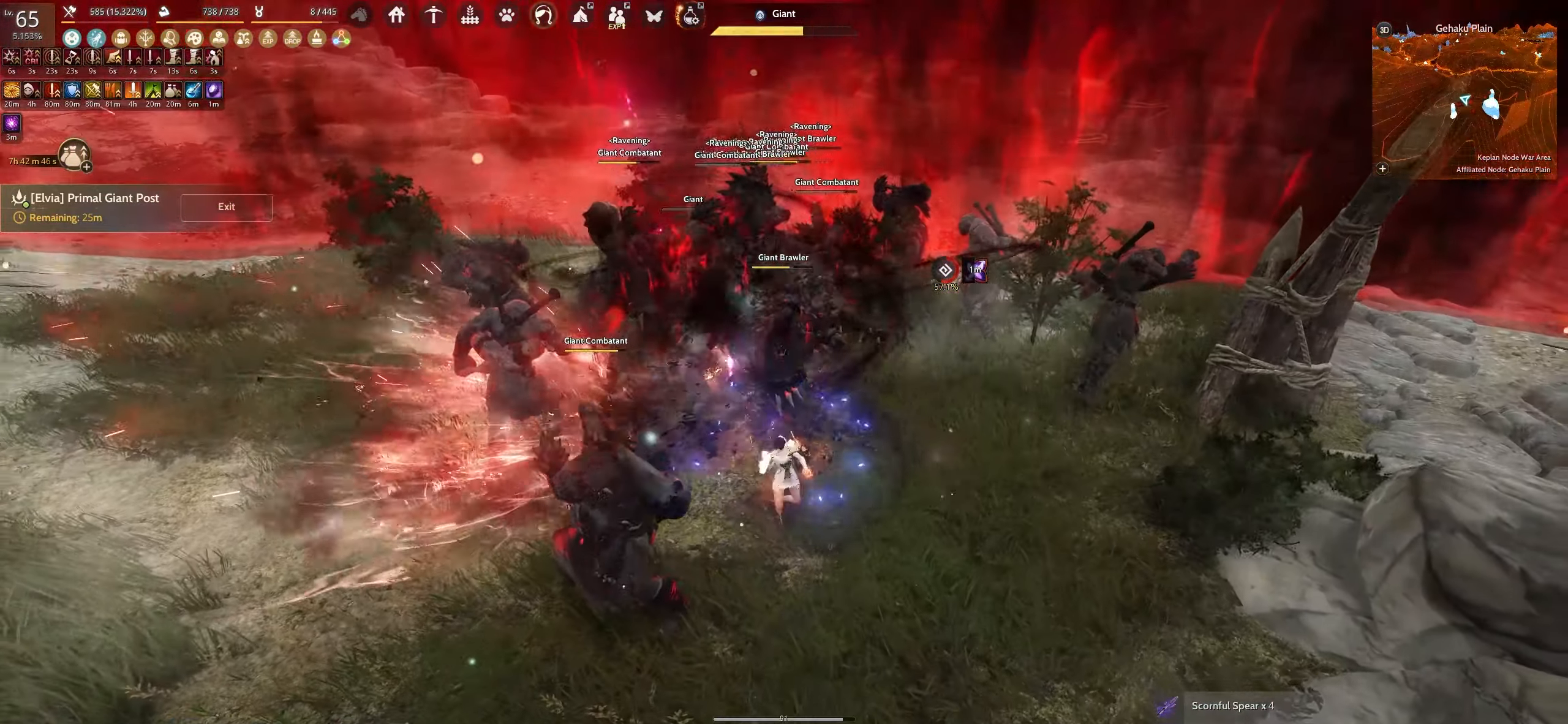
{"keys": [], "mouse": [], "events": [[250, "f", "up"]]}
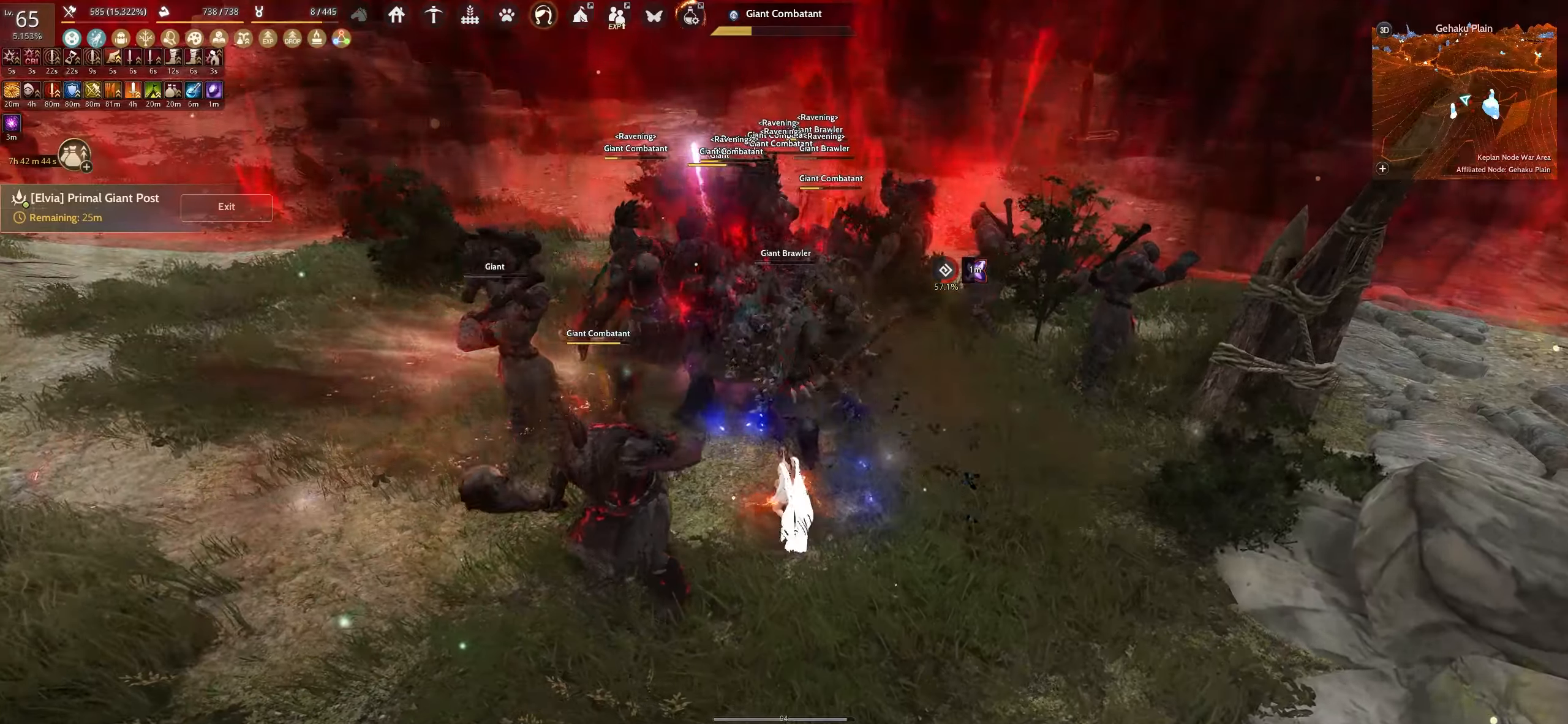
{"keys": ["space"], "mouse": [], "events": [[100, "space", "down"]]}
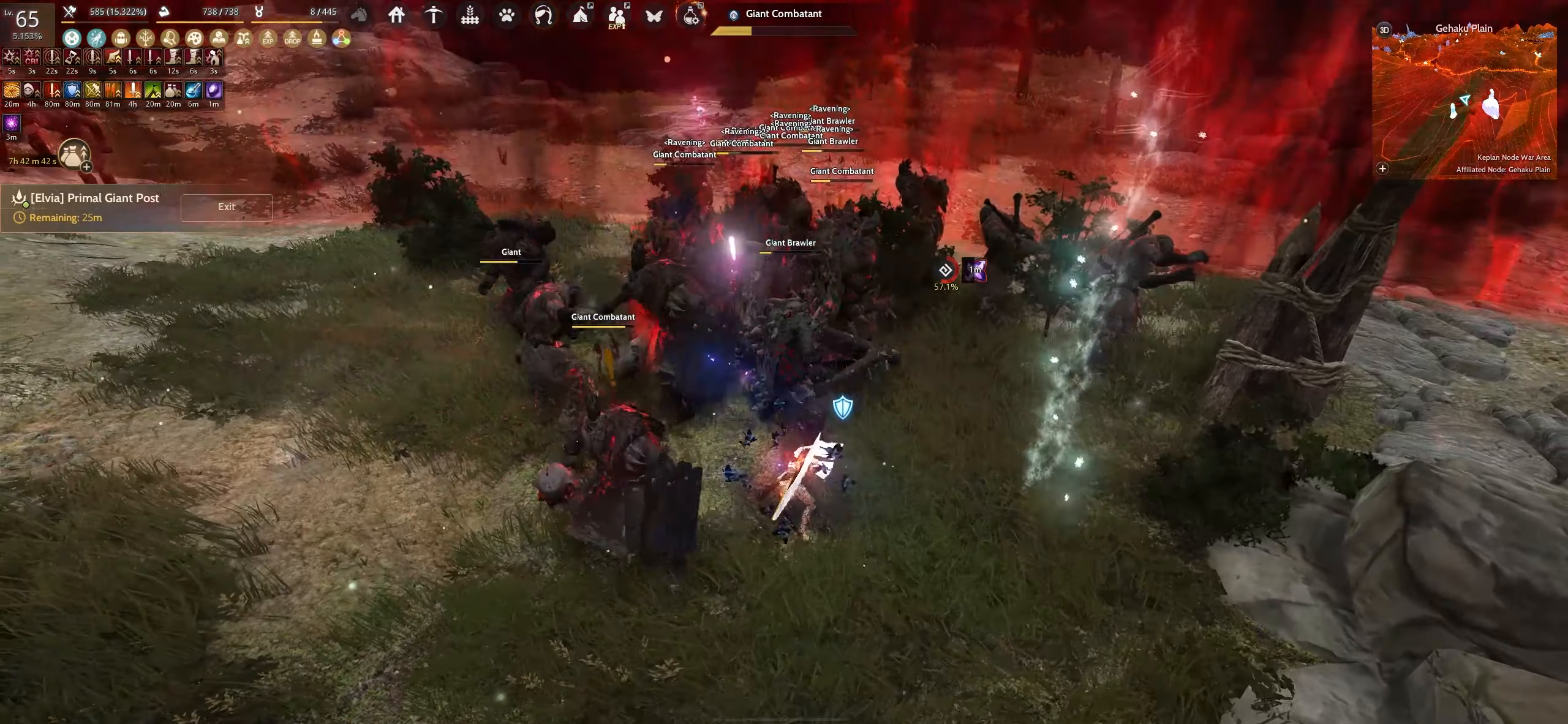
{"keys": ["space"], "mouse": [], "events": []}
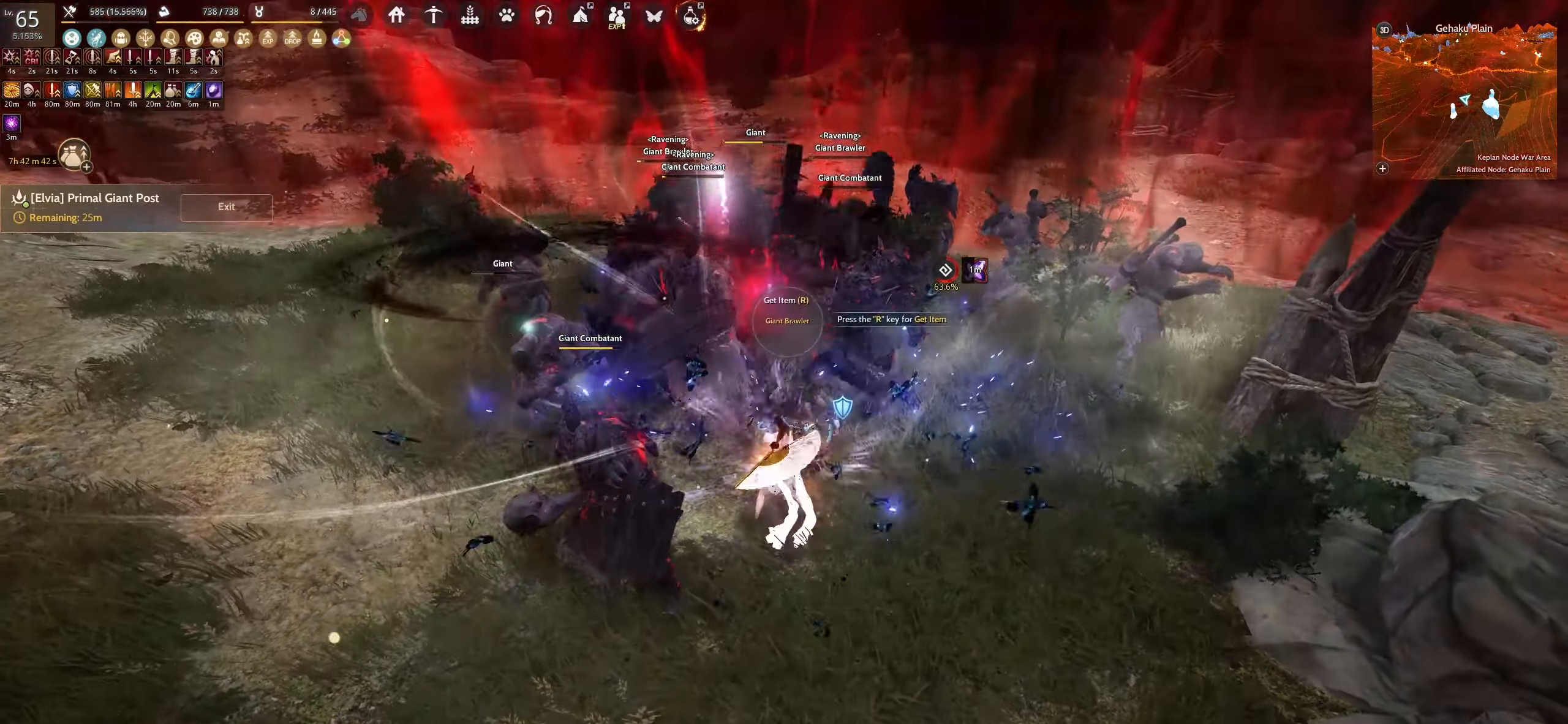
{"keys": ["f", "s"], "mouse": [], "events": [[117, "space", "up"], [200, "s", "down"], [317, "f", "down"]]}
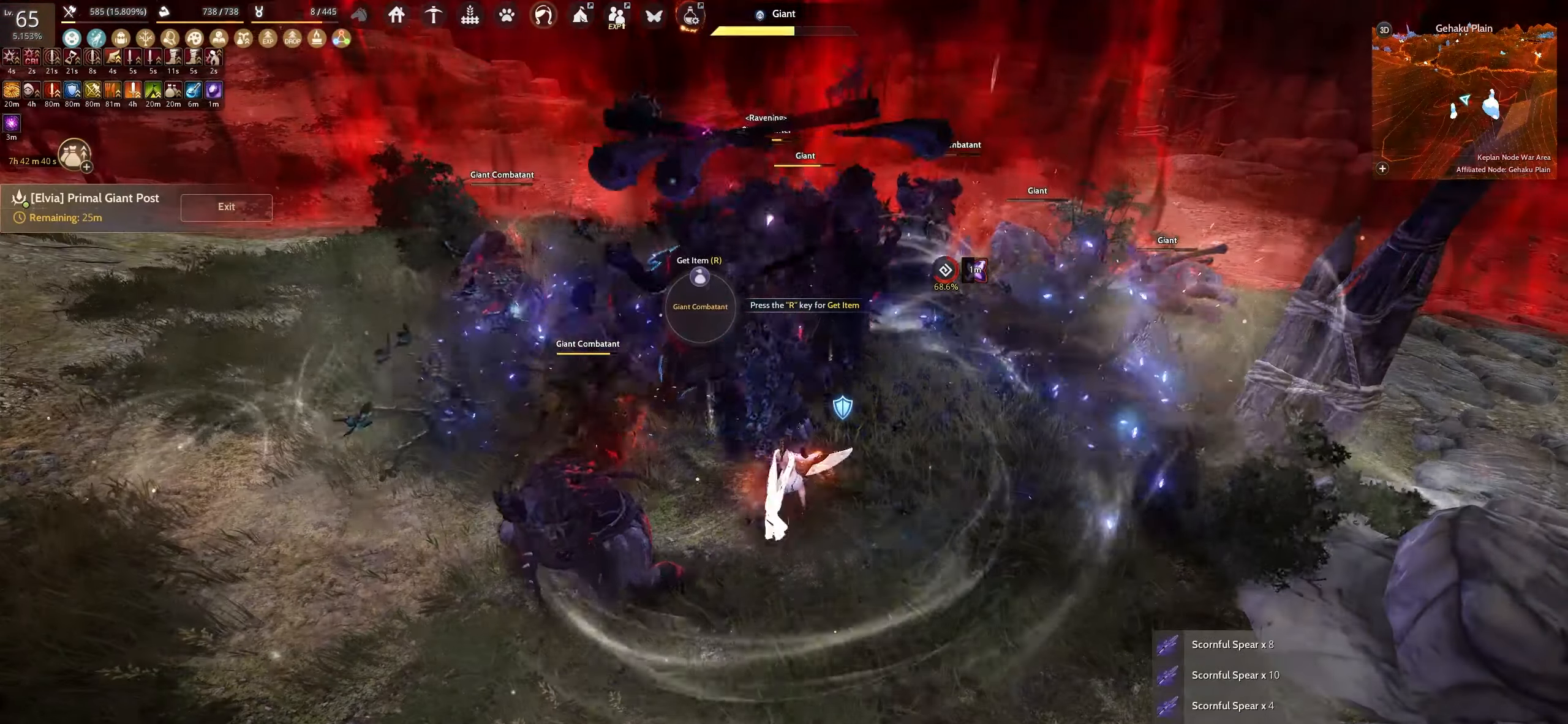
{"keys": ["f", "s"], "mouse": [], "events": []}
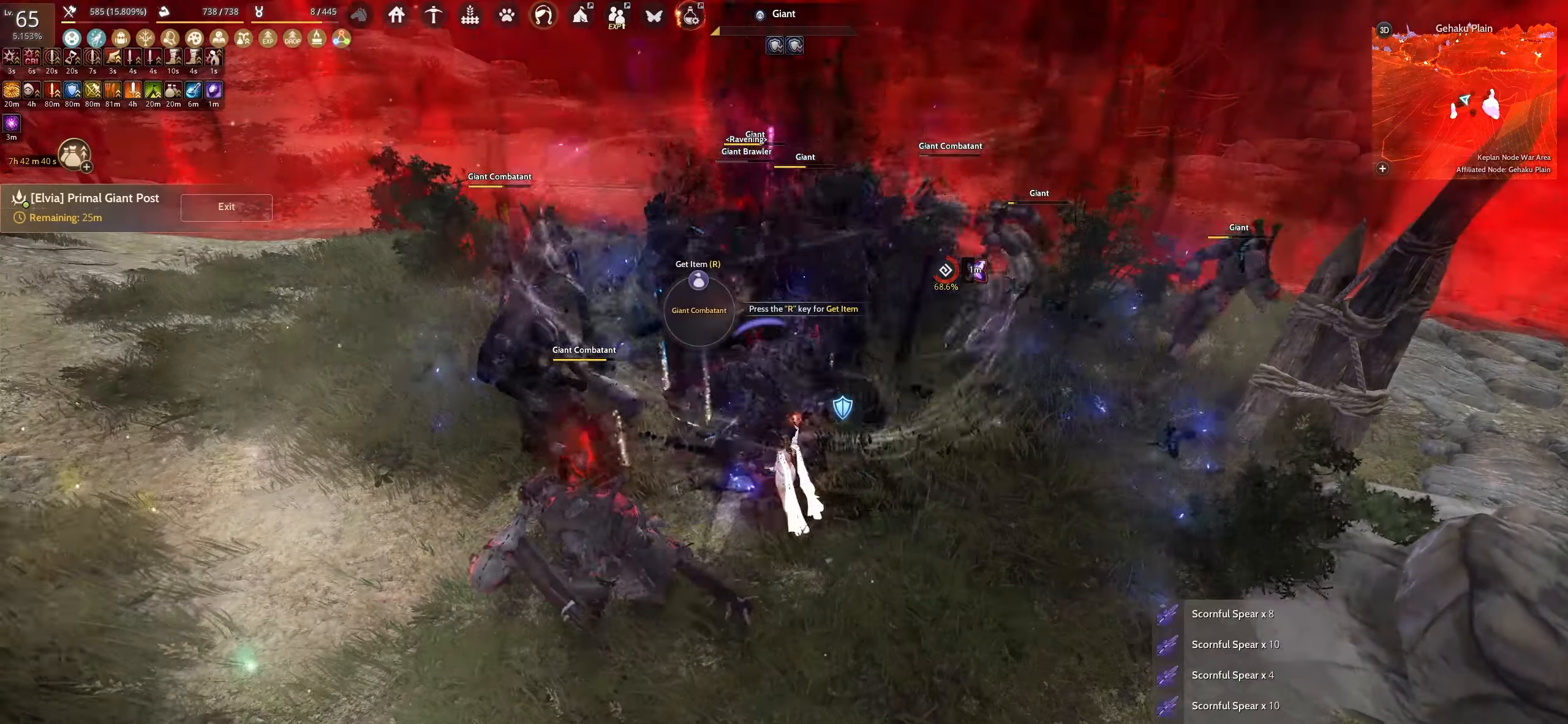
{"keys": ["shift"], "mouse": ["right"], "events": [[200, "s", "up"], [217, "f", "up"], [267, "mouse_right", "down"], [267, "shift", "down"]]}
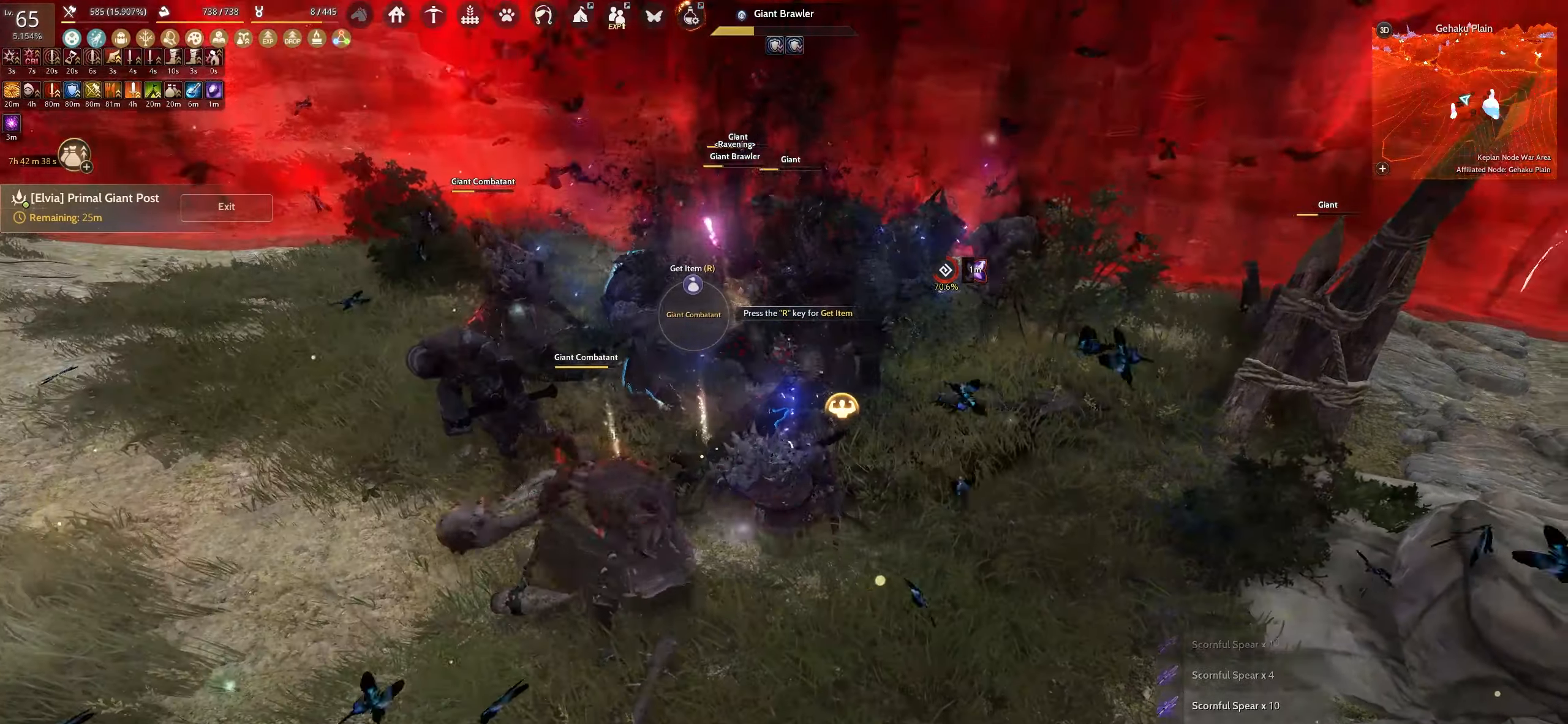
{"keys": ["shift"], "mouse": ["right"], "events": []}
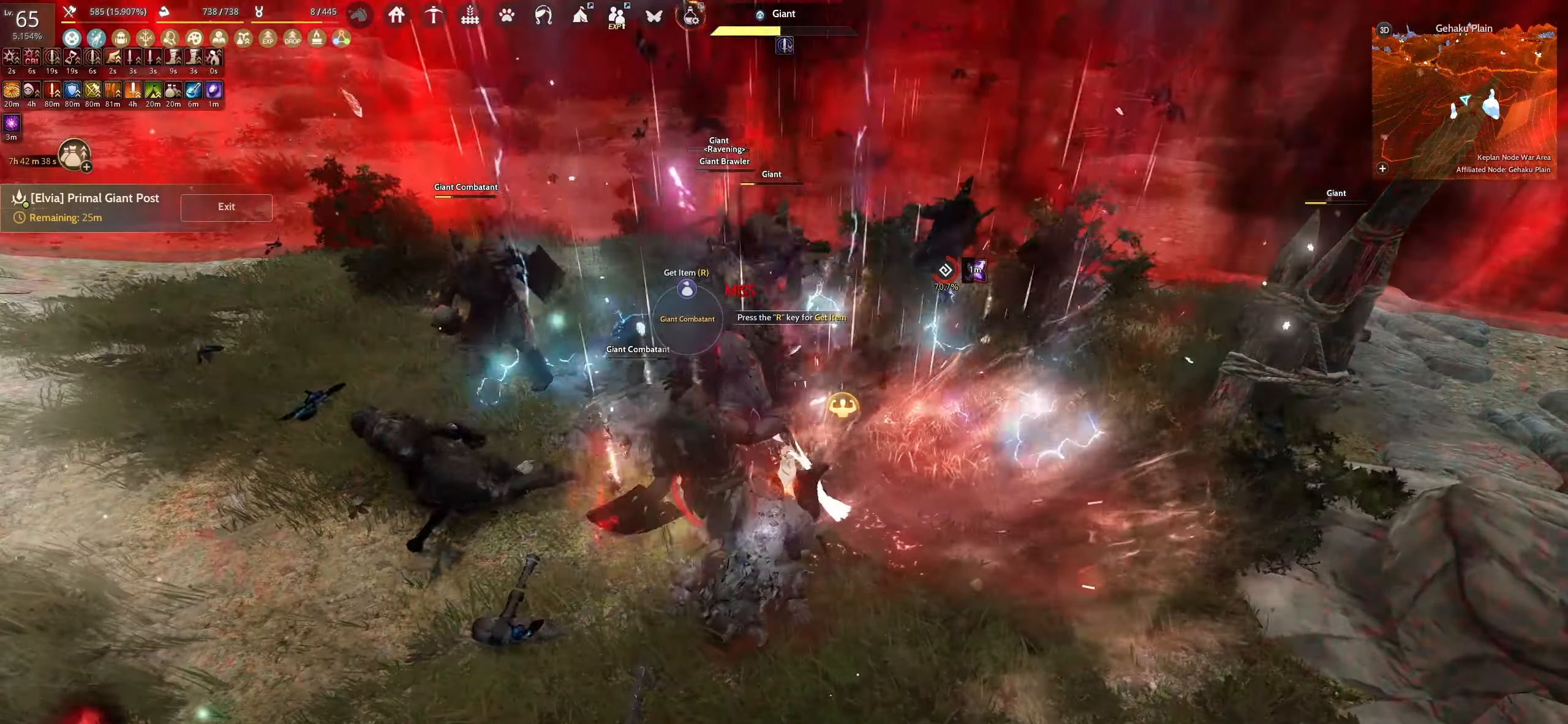
{"keys": ["shift"], "mouse": ["right"], "events": []}
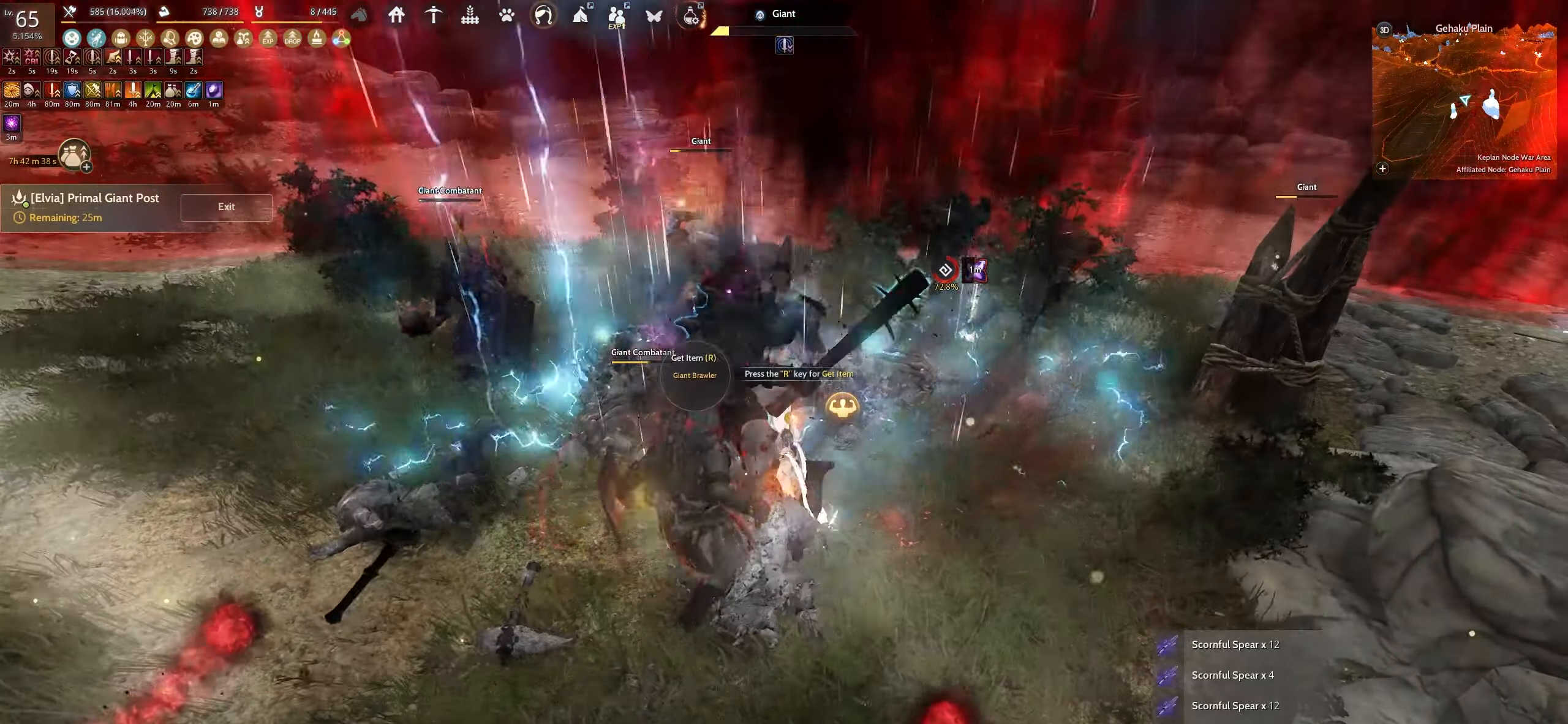
{"keys": ["shift"], "mouse": ["right"], "events": []}
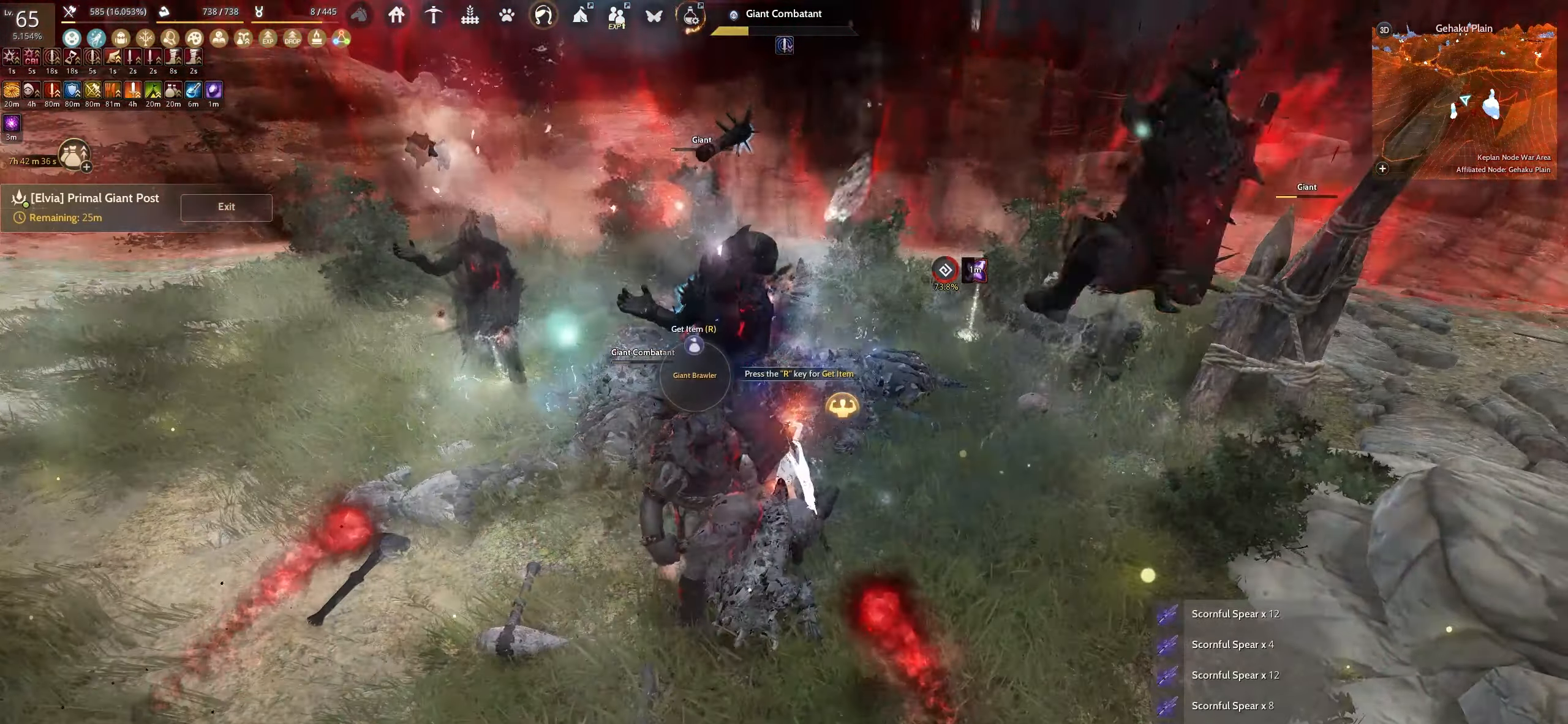
{"keys": ["w"], "mouse": [], "events": [[200, "mouse_right", "up"], [217, "shift", "up"], [484, "w", "down"]]}
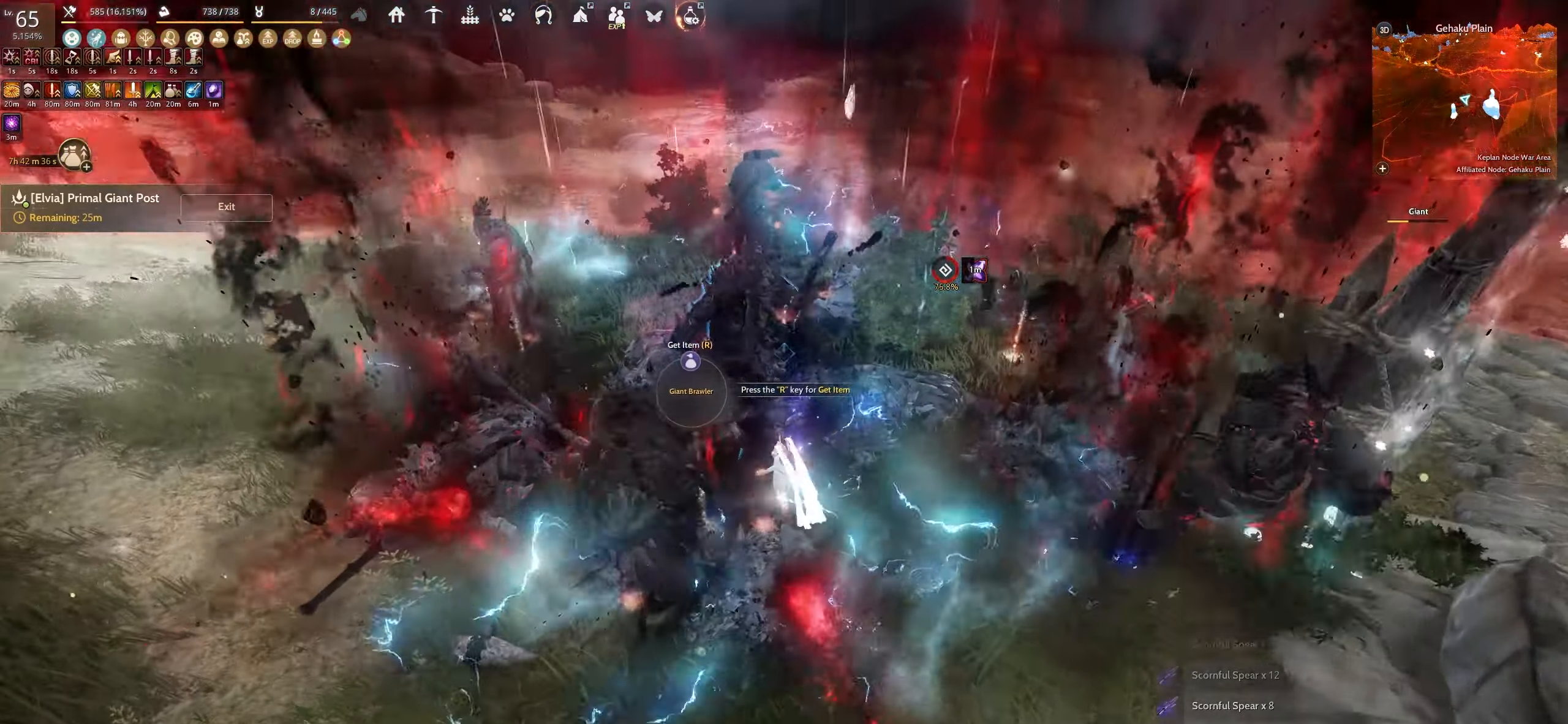
{"keys": ["w"], "mouse": [], "events": []}
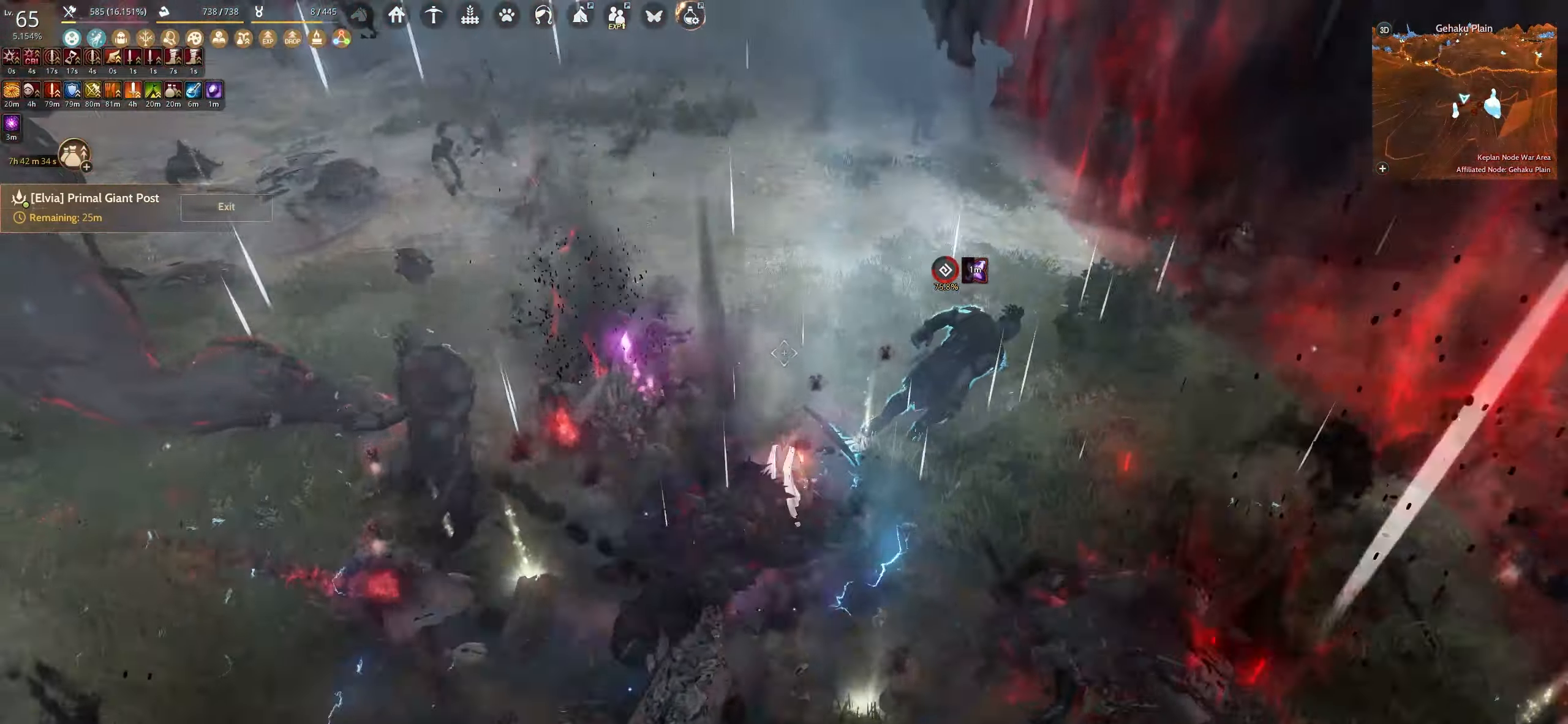
{"keys": ["w"], "mouse": [], "events": []}
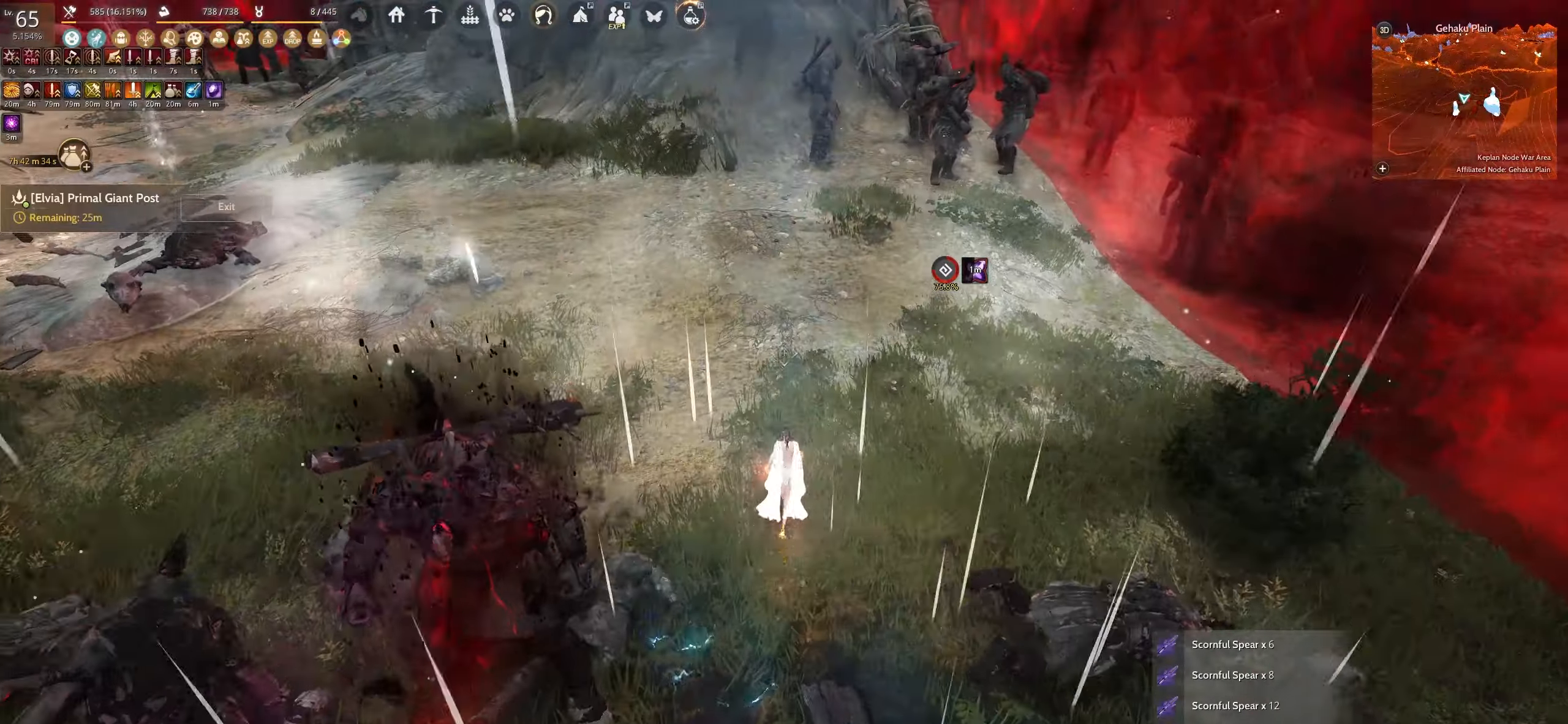
{"keys": [], "mouse": [], "events": [[300, "shift", "down"], [417, "w", "up"], [450, "shift", "up"]]}
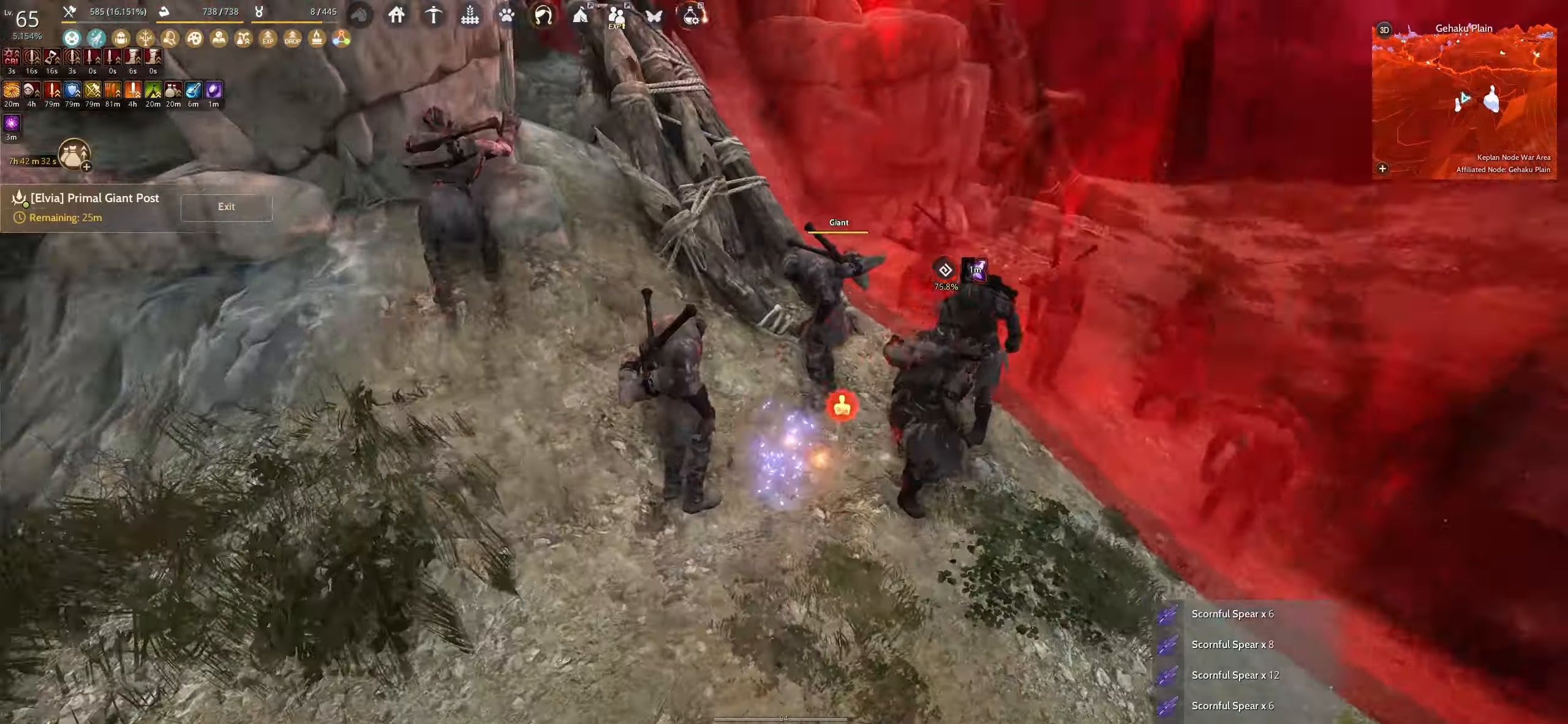
{"keys": ["f"], "mouse": [], "events": [[17, "e", "down"], [167, "e", "up"], [284, "f", "down"]]}
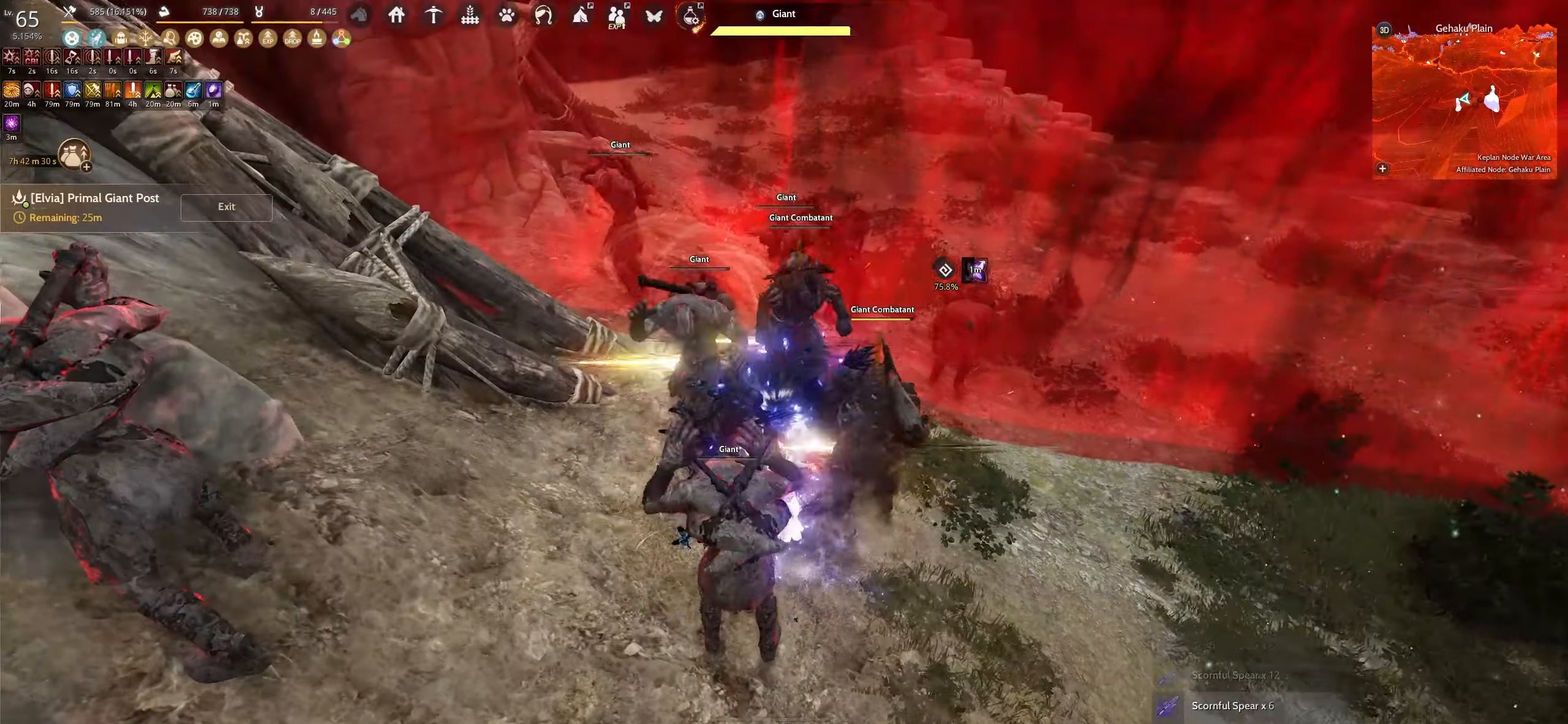
{"keys": ["f"], "mouse": [], "events": []}
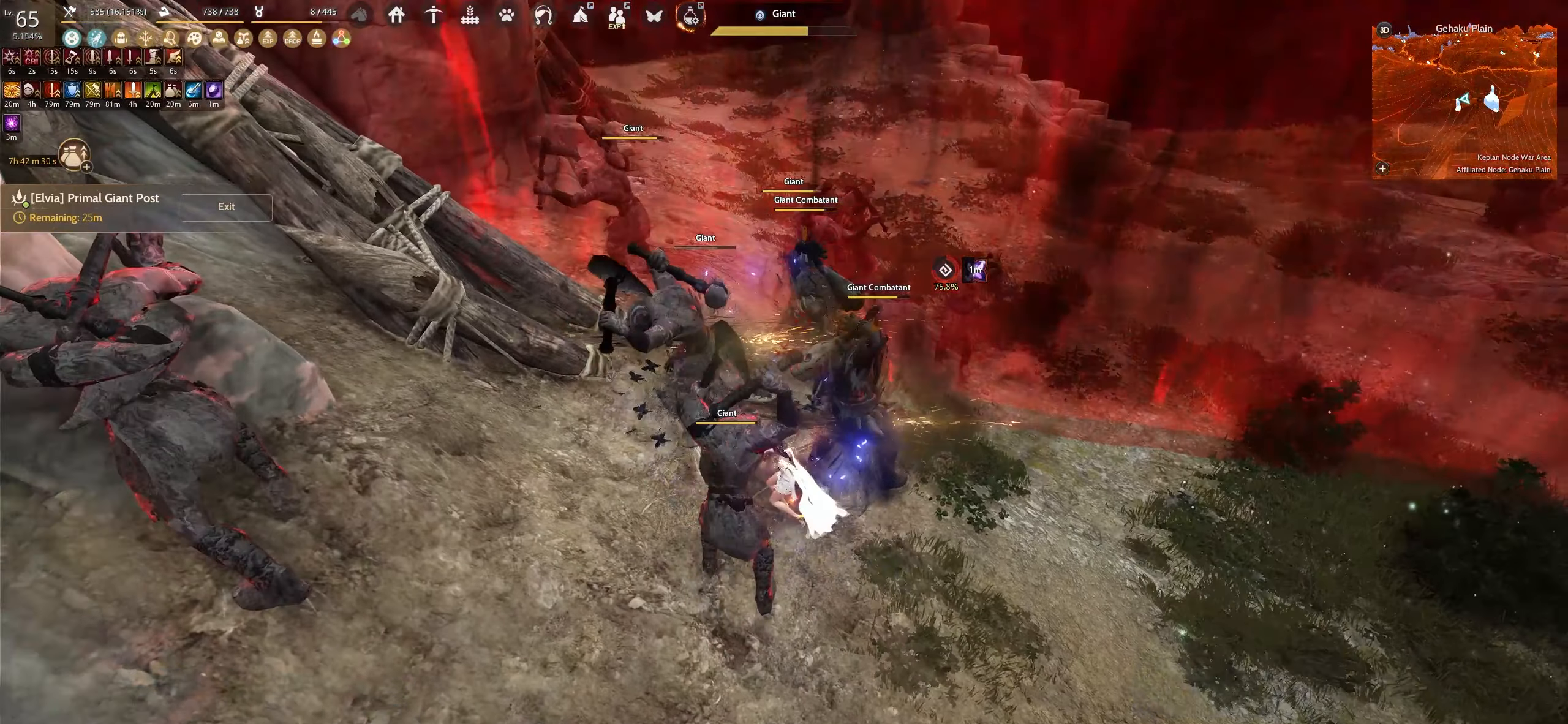
{"keys": ["f"], "mouse": [], "events": []}
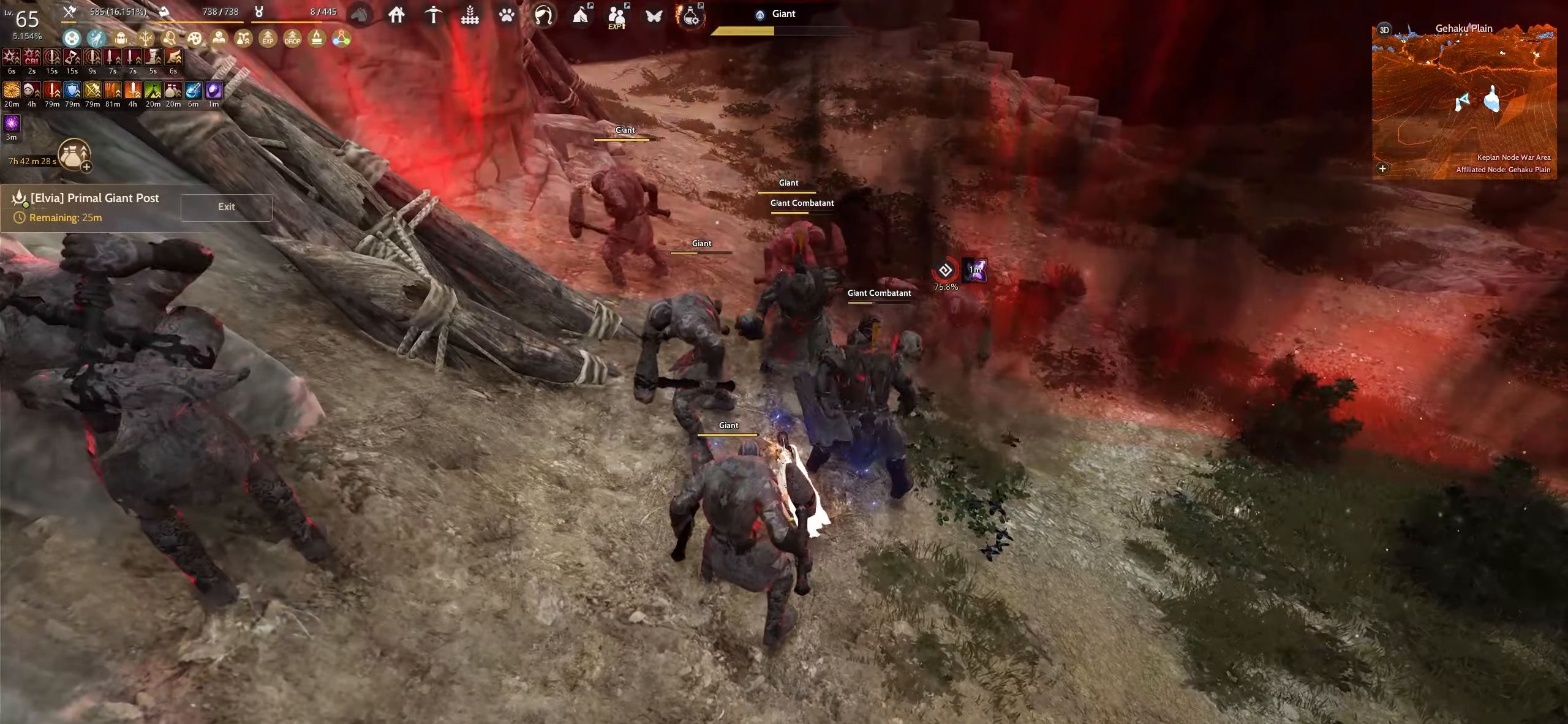
{"keys": ["f"], "mouse": [], "events": []}
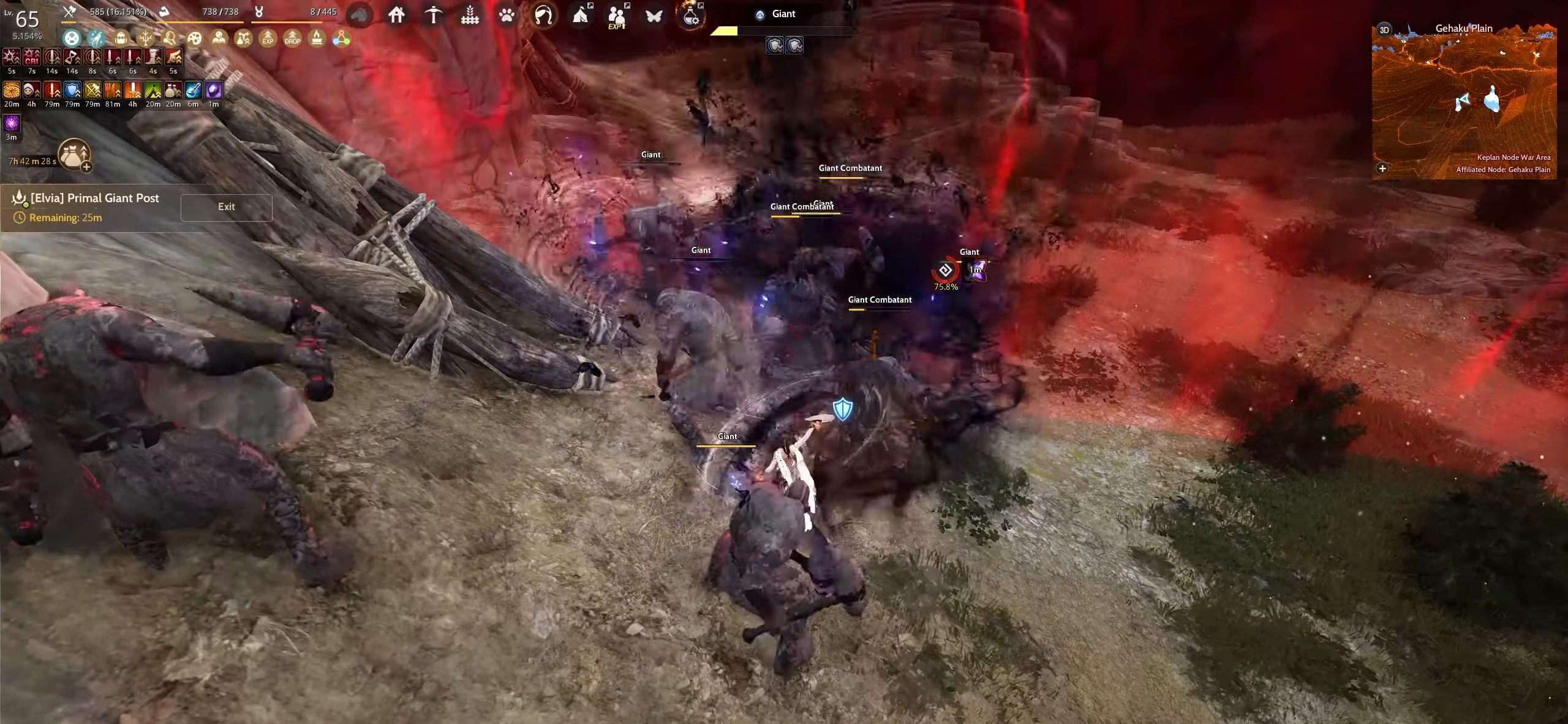
{"keys": ["q", "shift"], "mouse": [], "events": [[184, "f", "up"], [234, "shift", "down"], [267, "q", "down"]]}